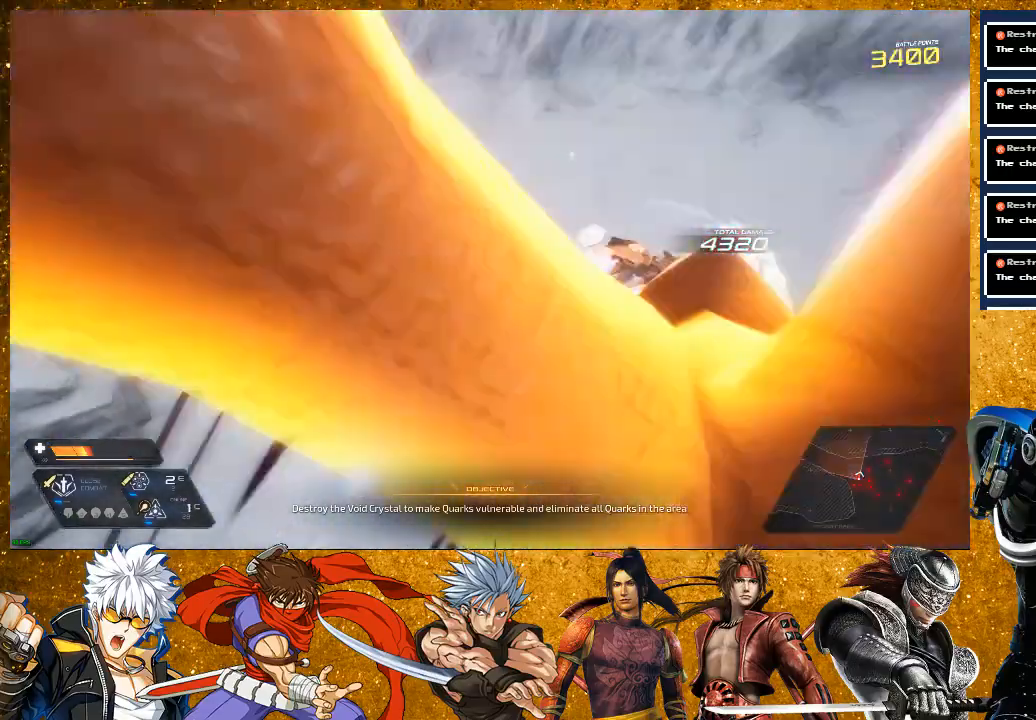
Gameplay with a controller (PlayStation layout); each line is a JSON object with the inputs held at the frame after it (dt_ms = milliseconds from this image to that frame). "events" lists button and stick changes between this image and that frame as [ms after this image, input, new state], when the widget could be followed in between. Not read: L3.
{"dt_ms": 500, "buttons": ["L2", "R2"], "left_stick": "down-right", "right_stick": "left", "events": [[33, "right_stick", "left"], [83, "left_stick", "down-right"], [333, "R2", "down"], [433, "L2", "down"]]}
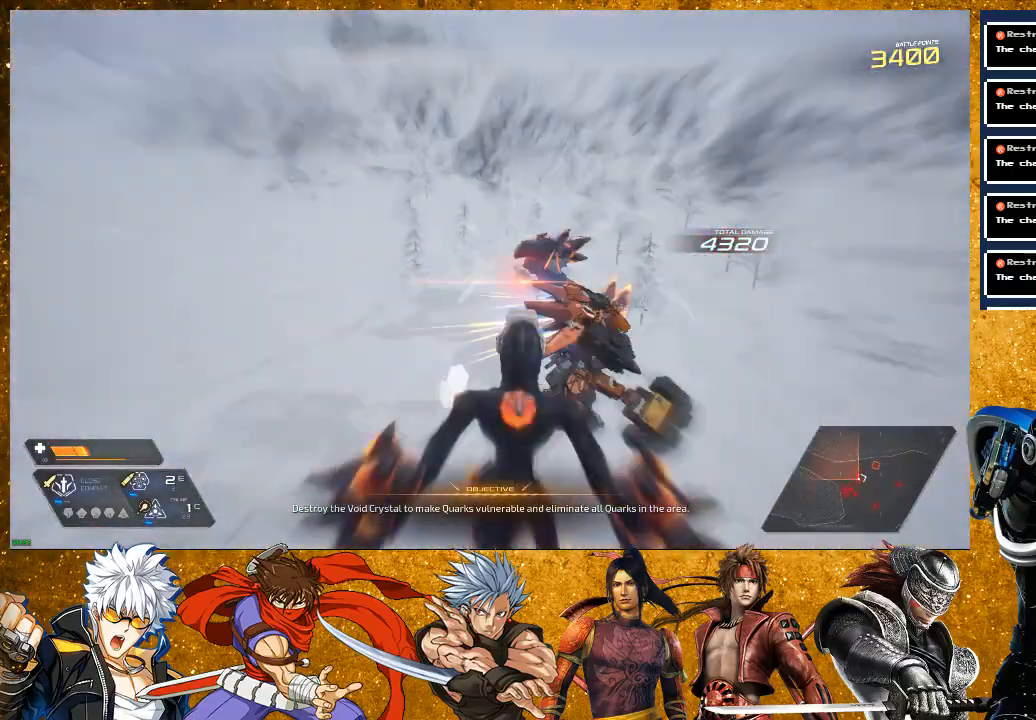
{"dt_ms": 500, "buttons": ["TRIANGLE"], "left_stick": "up-right", "right_stick": "center", "events": [[100, "R2", "up"], [200, "right_stick", "center"], [267, "L2", "up"], [383, "left_stick", "up-right"], [417, "TRIANGLE", "down"]]}
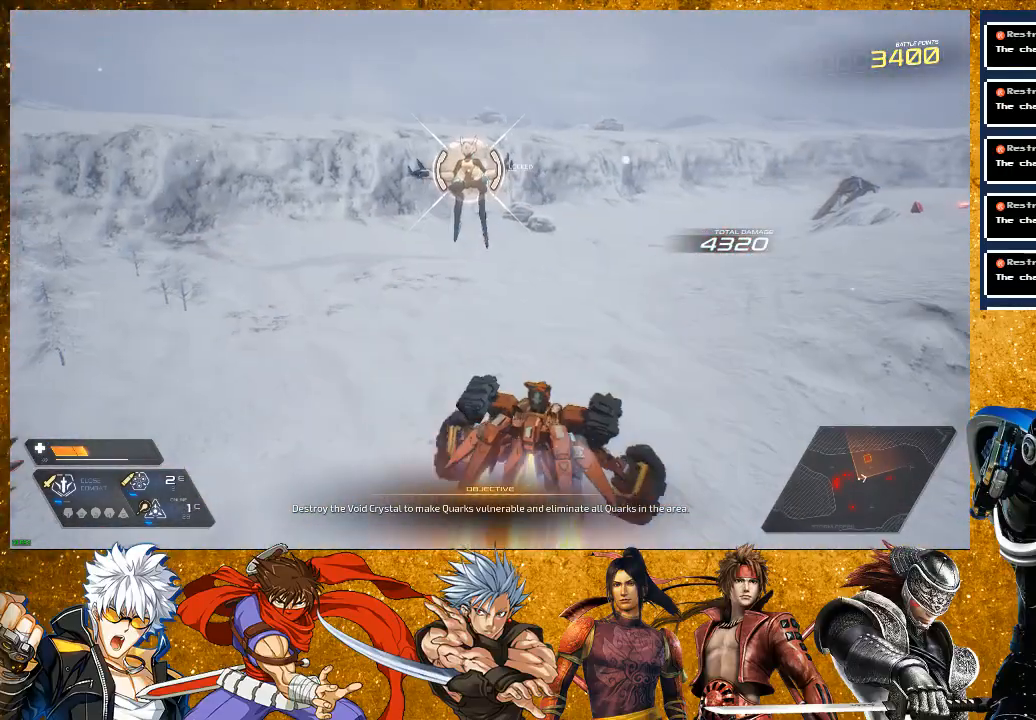
{"dt_ms": 500, "buttons": ["R2"], "left_stick": "up-right", "right_stick": "center", "events": [[350, "TRIANGLE", "up"], [450, "R2", "down"]]}
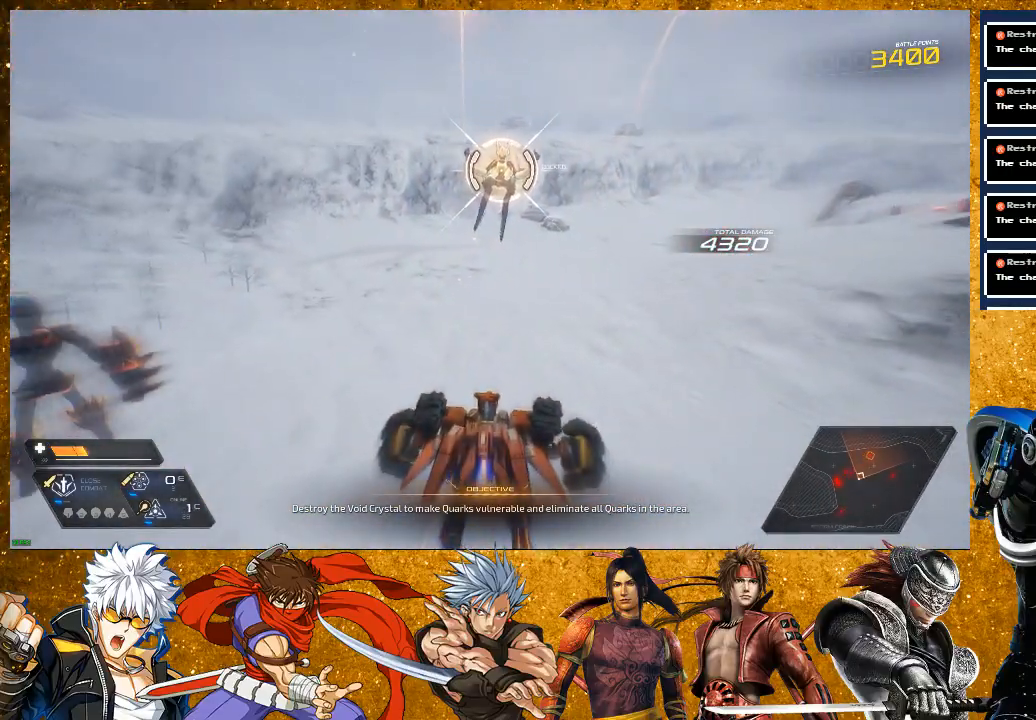
{"dt_ms": 500, "buttons": ["R2"], "left_stick": "up", "right_stick": "center", "events": [[117, "left_stick", "up"], [400, "R2", "up"], [483, "R2", "down"]]}
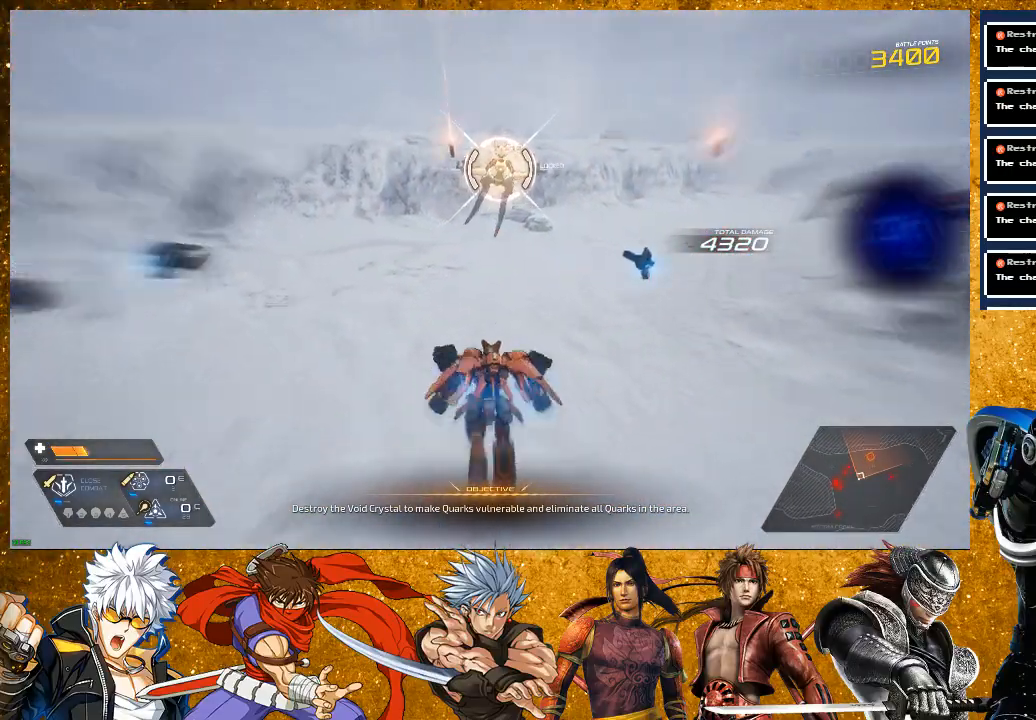
{"dt_ms": 500, "buttons": ["R2"], "left_stick": "up", "right_stick": "center", "events": []}
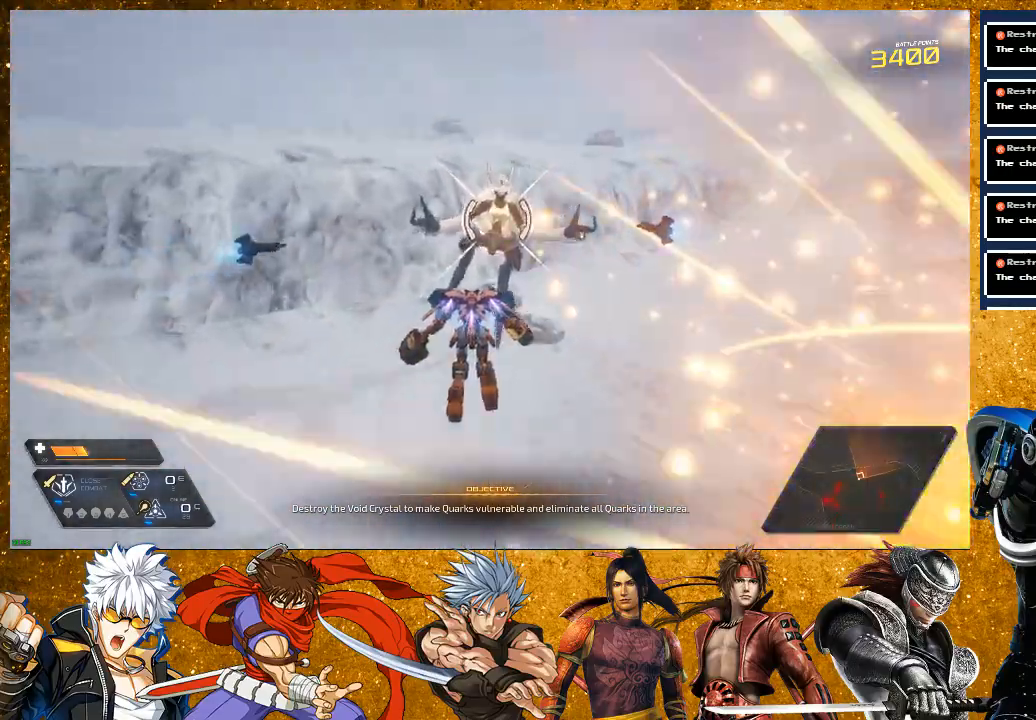
{"dt_ms": 500, "buttons": ["SQUARE"], "left_stick": "up", "right_stick": "center", "events": [[183, "R2", "up"], [217, "SQUARE", "down"], [317, "SQUARE", "up"], [400, "SQUARE", "down"]]}
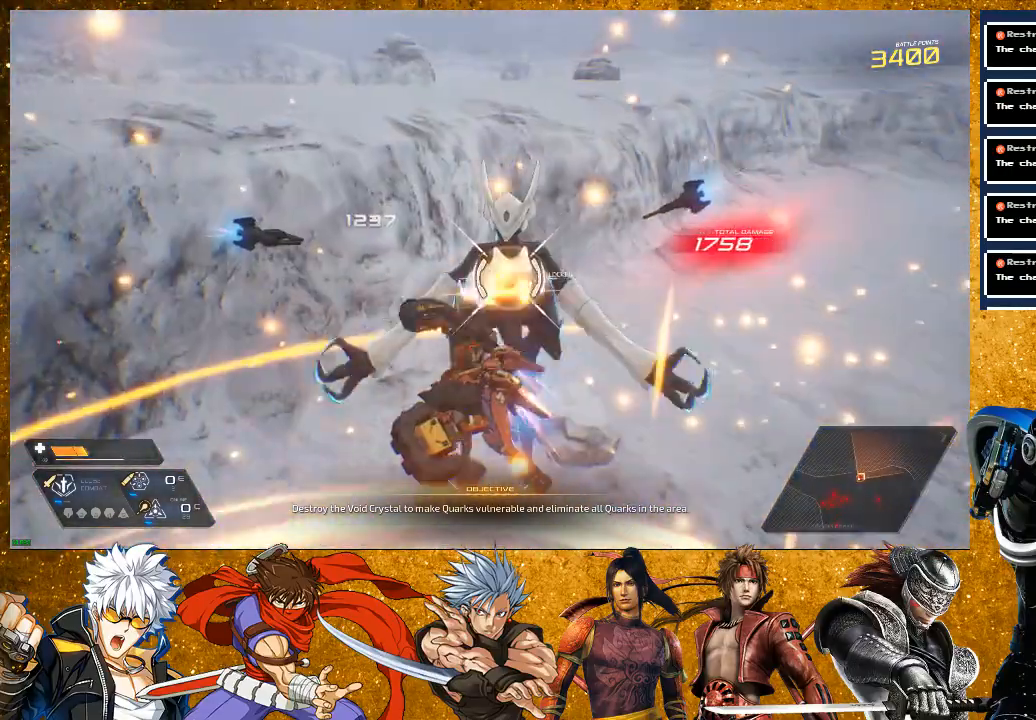
{"dt_ms": 500, "buttons": [], "left_stick": "center", "right_stick": "center", "events": [[17, "SQUARE", "up"], [33, "left_stick", "center"], [117, "SQUARE", "down"], [250, "SQUARE", "up"], [350, "SQUARE", "down"], [433, "SQUARE", "up"]]}
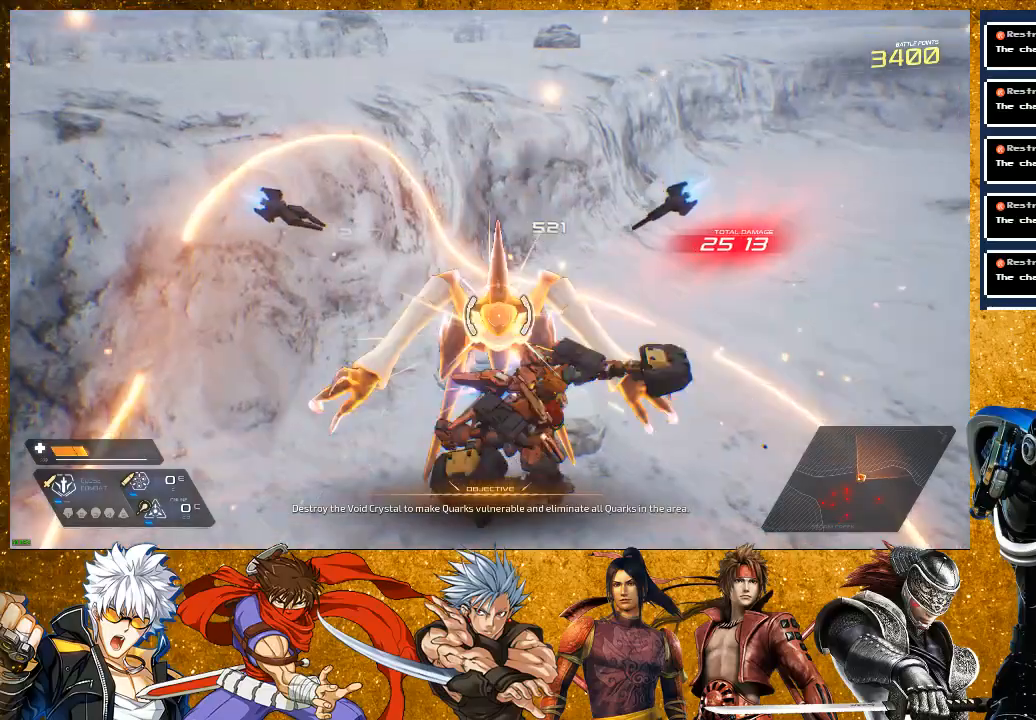
{"dt_ms": 500, "buttons": ["R2"], "left_stick": "right", "right_stick": "center", "events": [[50, "SQUARE", "down"], [133, "SQUARE", "up"], [200, "left_stick", "right"], [217, "SQUARE", "down"], [317, "SQUARE", "up"], [400, "R2", "down"]]}
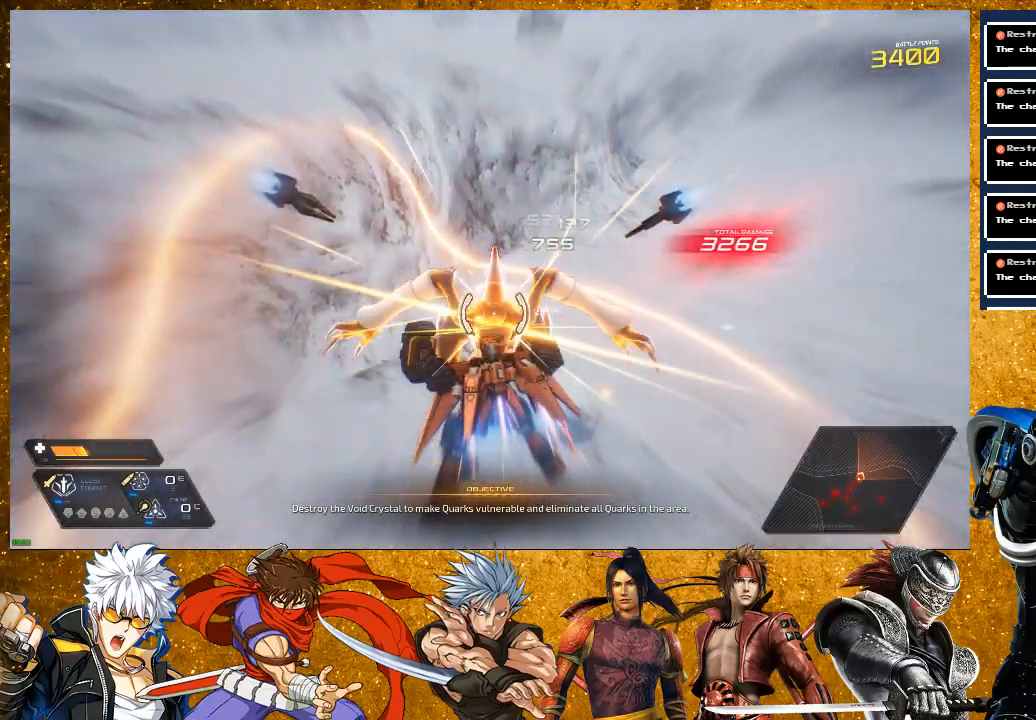
{"dt_ms": 500, "buttons": ["R2"], "left_stick": "right", "right_stick": "center", "events": []}
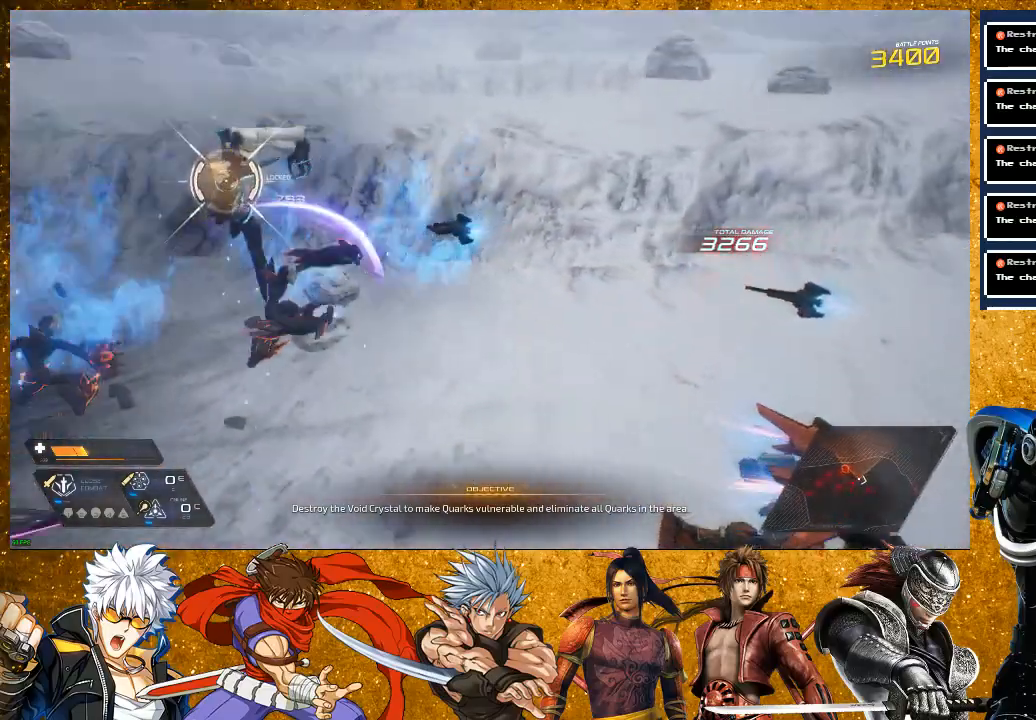
{"dt_ms": 500, "buttons": [], "left_stick": "up", "right_stick": "center", "events": [[50, "R2", "up"], [83, "left_stick", "up-right"], [267, "left_stick", "up"]]}
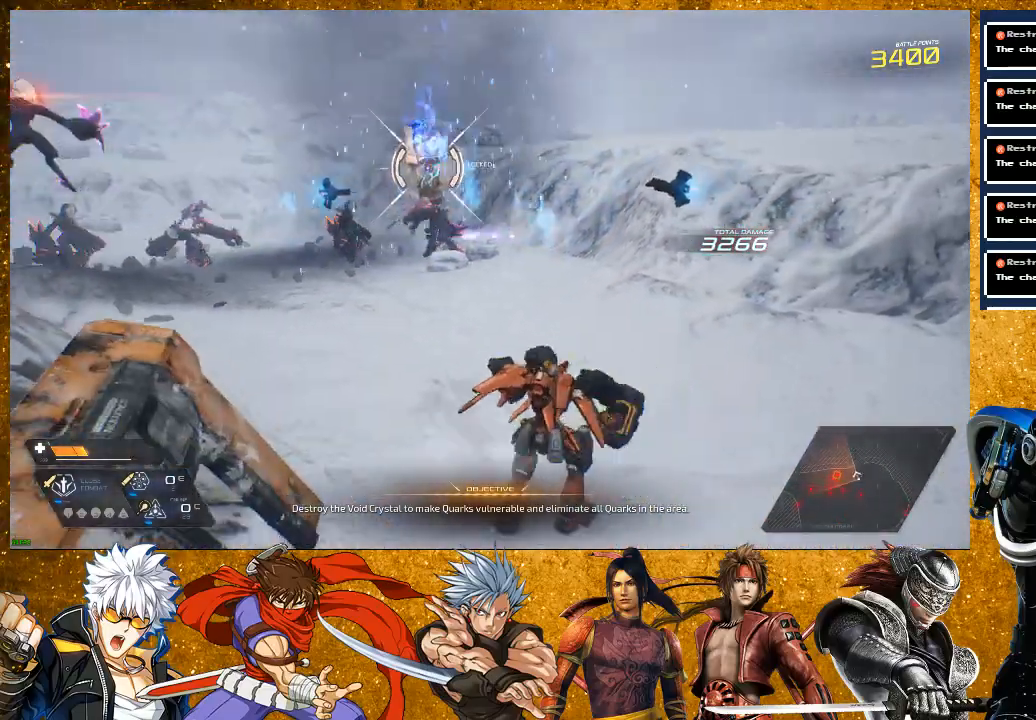
{"dt_ms": 500, "buttons": ["SQUARE"], "left_stick": "up", "right_stick": "center", "events": [[150, "R2", "down"], [417, "R2", "up"], [467, "SQUARE", "down"]]}
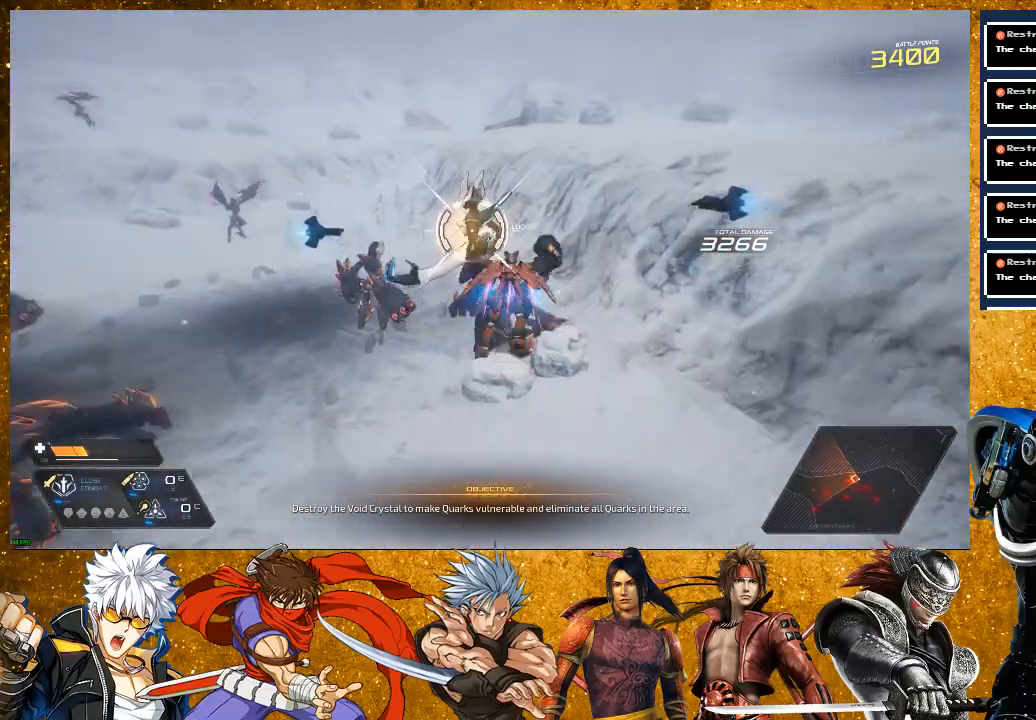
{"dt_ms": 500, "buttons": [], "left_stick": "up", "right_stick": "center", "events": [[83, "SQUARE", "up"], [150, "SQUARE", "down"], [250, "SQUARE", "up"], [383, "SQUARE", "down"], [467, "SQUARE", "up"]]}
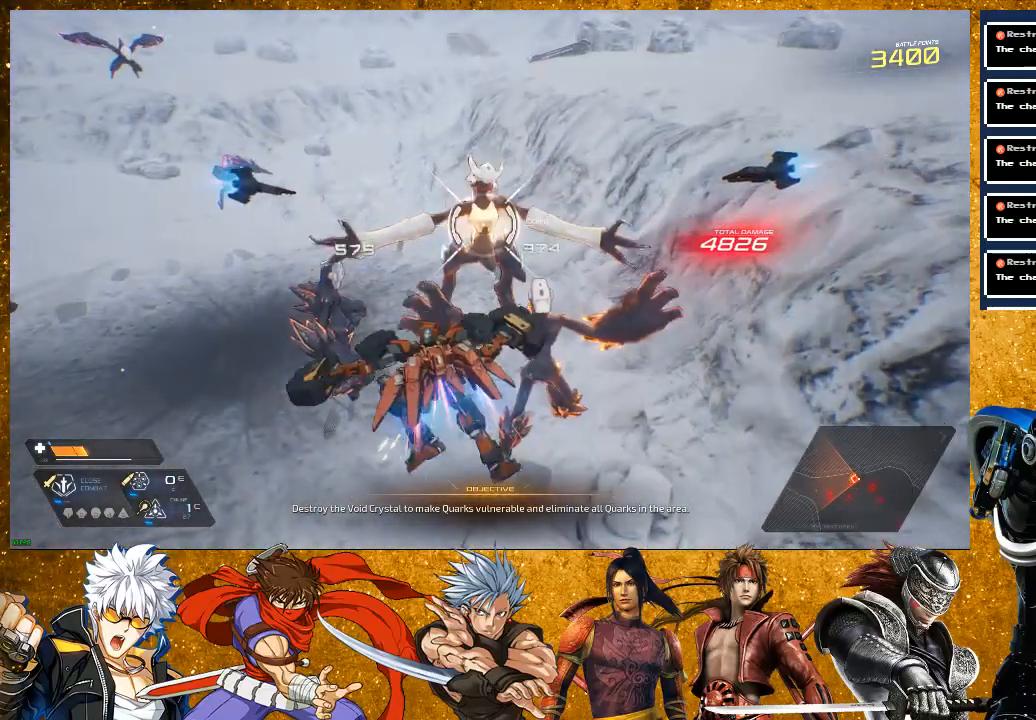
{"dt_ms": 500, "buttons": ["SQUARE"], "left_stick": "up", "right_stick": "center", "events": [[83, "SQUARE", "down"], [183, "SQUARE", "up"], [283, "SQUARE", "down"], [400, "SQUARE", "up"], [467, "SQUARE", "down"]]}
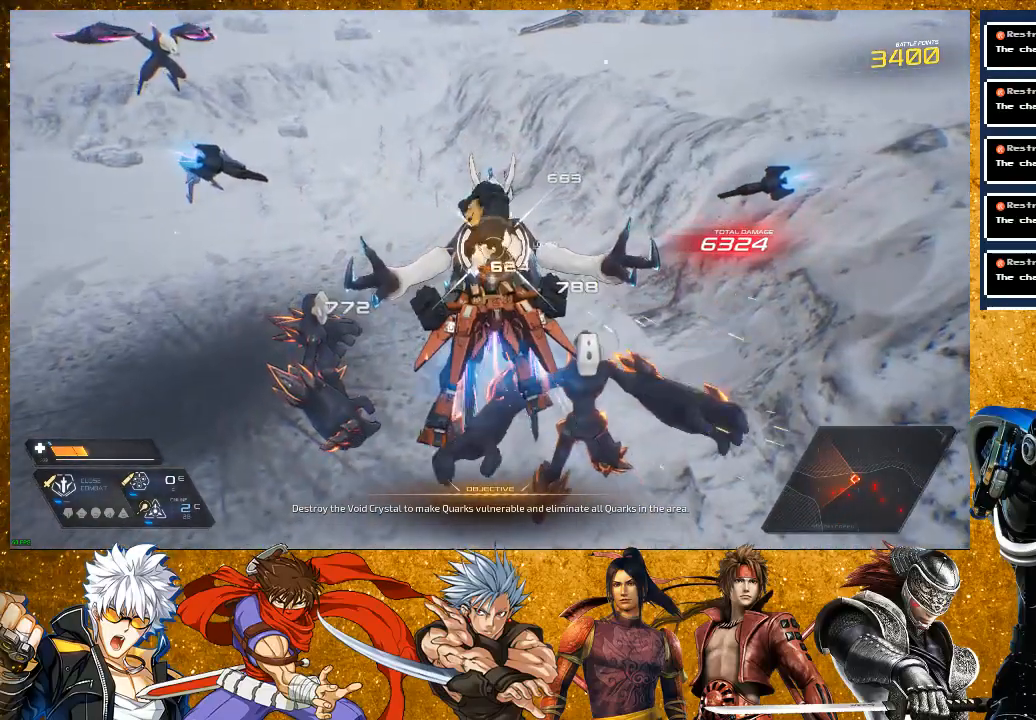
{"dt_ms": 500, "buttons": ["R2"], "left_stick": "up-left", "right_stick": "center", "events": [[67, "SQUARE", "up"], [117, "left_stick", "center"], [167, "SQUARE", "down"], [250, "SQUARE", "up"], [267, "left_stick", "up-left"], [367, "R2", "down"]]}
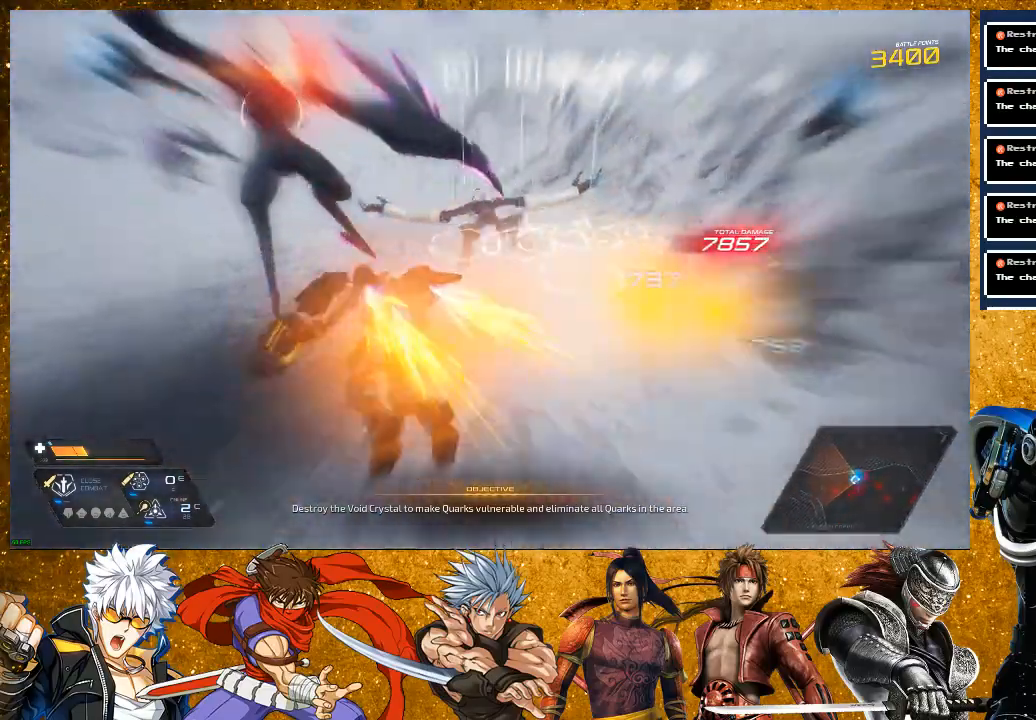
{"dt_ms": 1000, "buttons": ["R2"], "left_stick": "up", "right_stick": "center"}
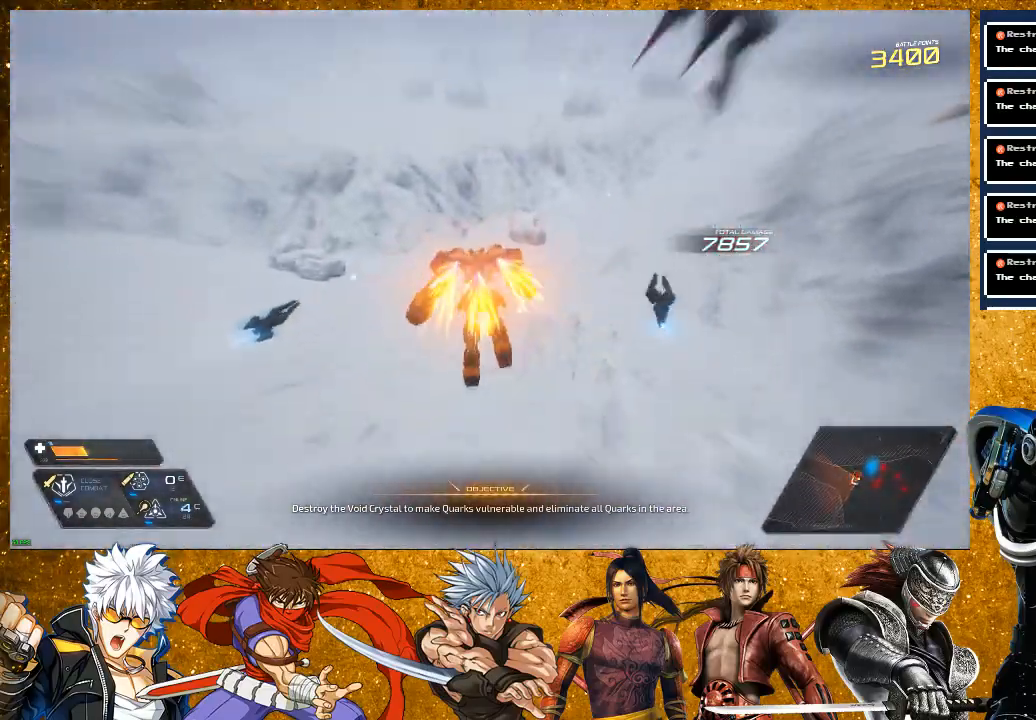
{"dt_ms": 500, "buttons": [], "left_stick": "center", "right_stick": "center", "events": [[33, "R2", "up"], [400, "left_stick", "center"]]}
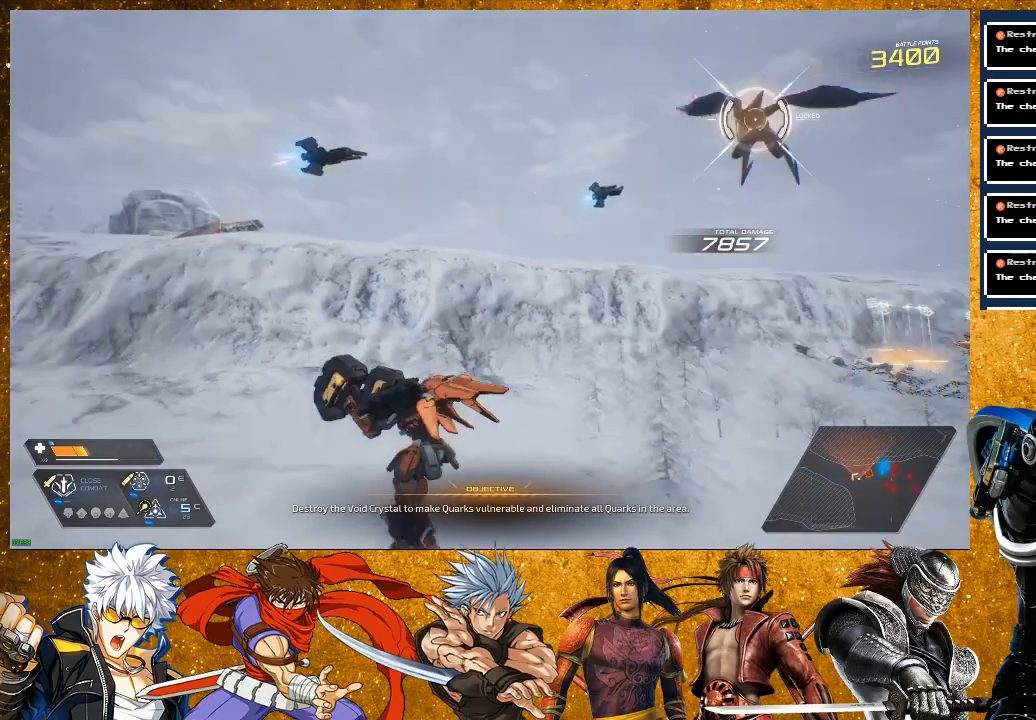
{"dt_ms": 500, "buttons": [], "left_stick": "up-right", "right_stick": "center", "events": [[50, "left_stick", "up-right"], [283, "R2", "down"], [450, "R2", "up"]]}
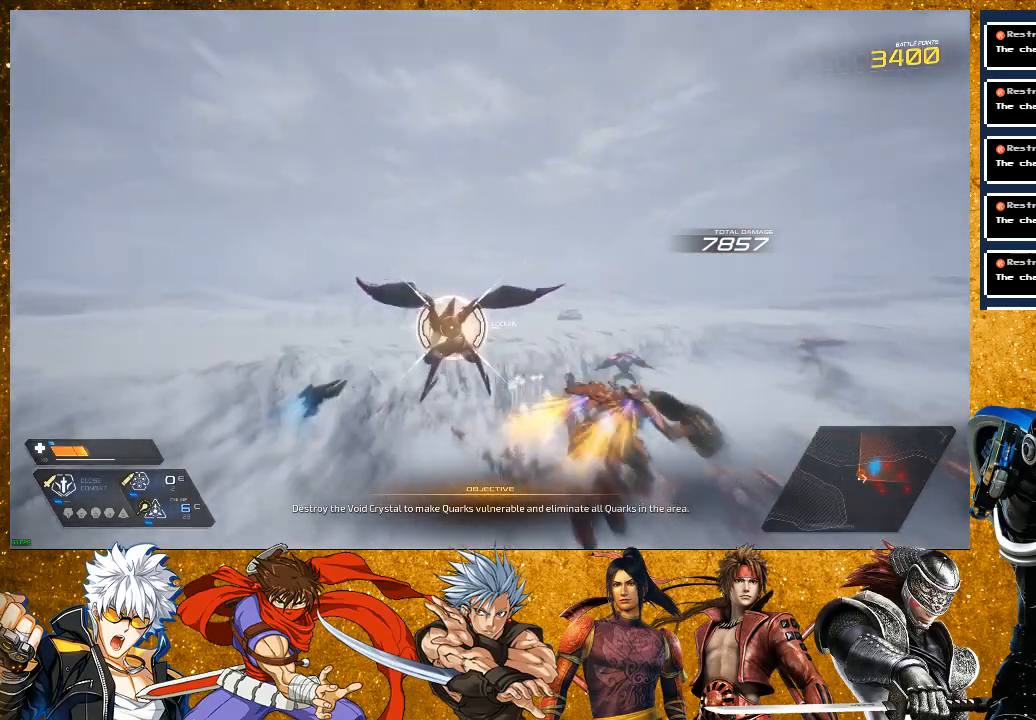
{"dt_ms": 500, "buttons": [], "left_stick": "up-left", "right_stick": "center", "events": [[17, "SQUARE", "down"], [117, "SQUARE", "up"], [217, "SQUARE", "down"], [250, "left_stick", "up"], [317, "SQUARE", "up"], [350, "left_stick", "up-left"]]}
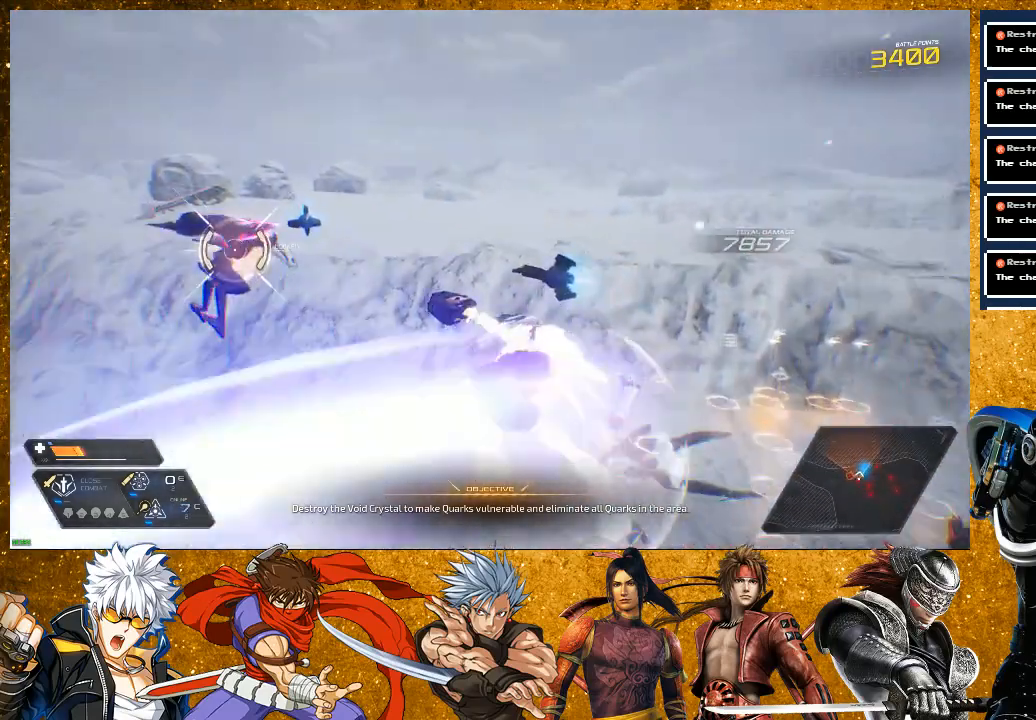
{"dt_ms": 500, "buttons": ["SQUARE"], "left_stick": "up", "right_stick": "center", "events": [[50, "R2", "down"], [250, "R2", "up"], [300, "SQUARE", "down"], [300, "left_stick", "up"], [383, "SQUARE", "up"], [483, "SQUARE", "down"]]}
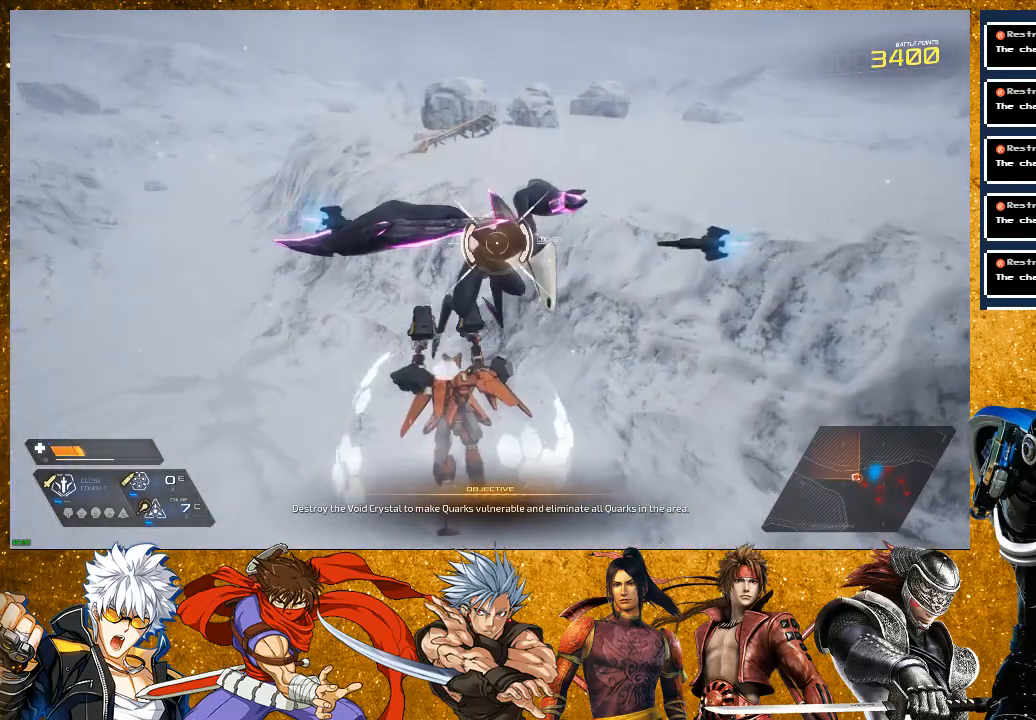
{"dt_ms": 500, "buttons": ["CROSS"], "left_stick": "up-left", "right_stick": "center", "events": [[83, "SQUARE", "up"], [133, "left_stick", "center"], [200, "SQUARE", "down"], [283, "SQUARE", "up"], [467, "left_stick", "up-left"], [500, "CROSS", "down"]]}
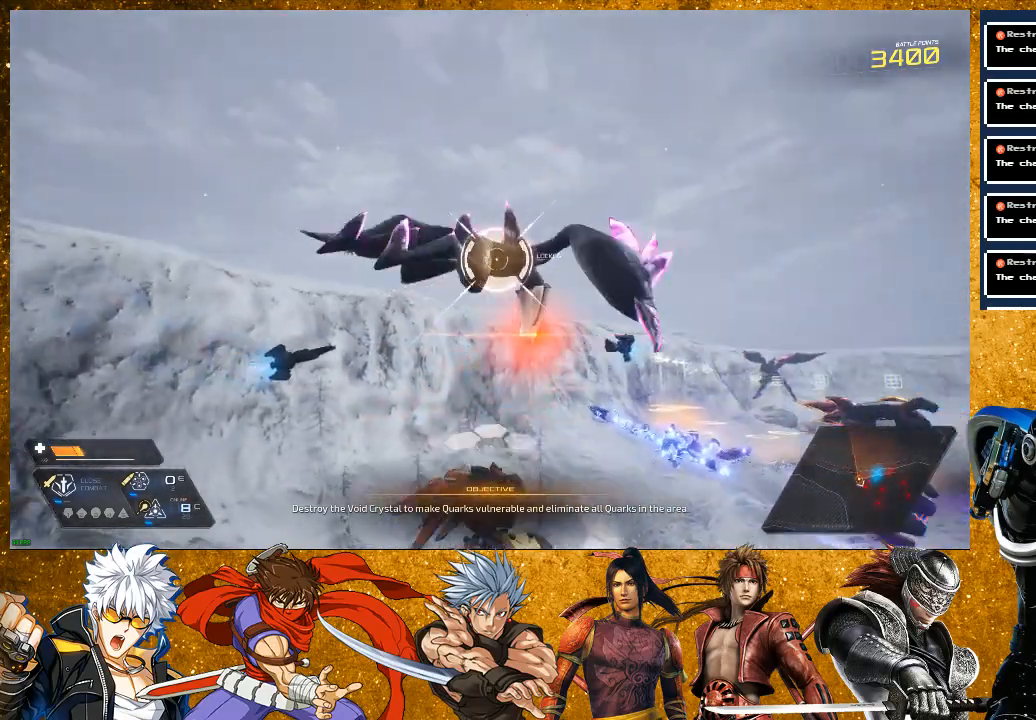
{"dt_ms": 500, "buttons": [], "left_stick": "down-left", "right_stick": "center", "events": [[117, "left_stick", "up"], [150, "CROSS", "up"], [233, "SQUARE", "down"], [350, "SQUARE", "up"], [450, "left_stick", "down-left"]]}
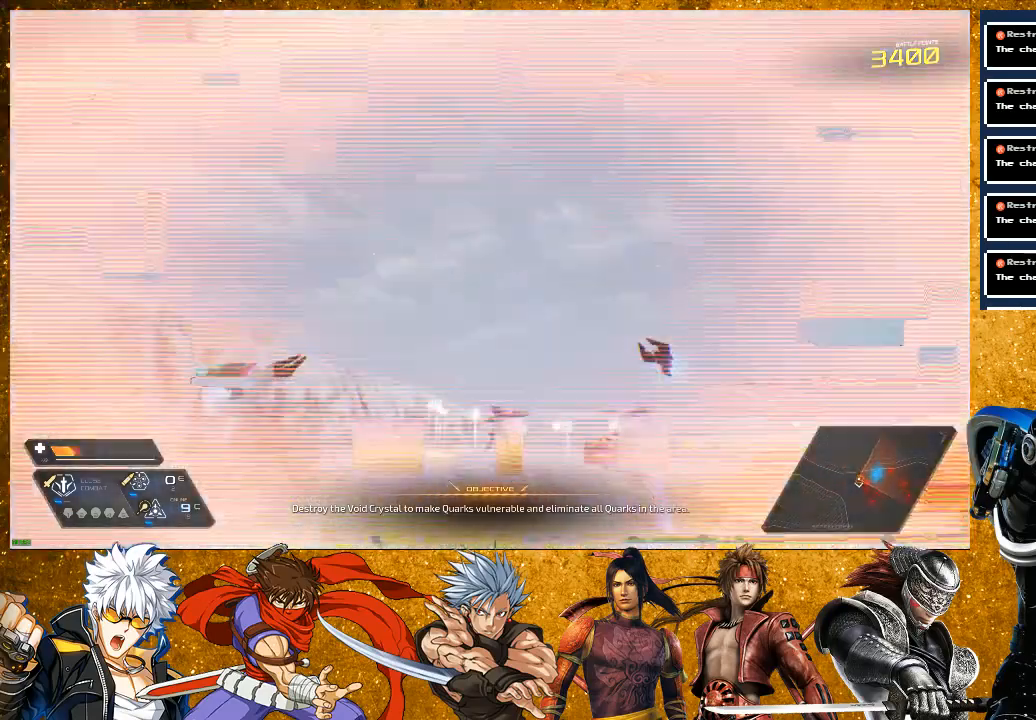
{"dt_ms": 500, "buttons": ["R2"], "left_stick": "down-right", "right_stick": "center", "events": [[50, "R2", "down"], [67, "left_stick", "down"], [250, "left_stick", "down-right"]]}
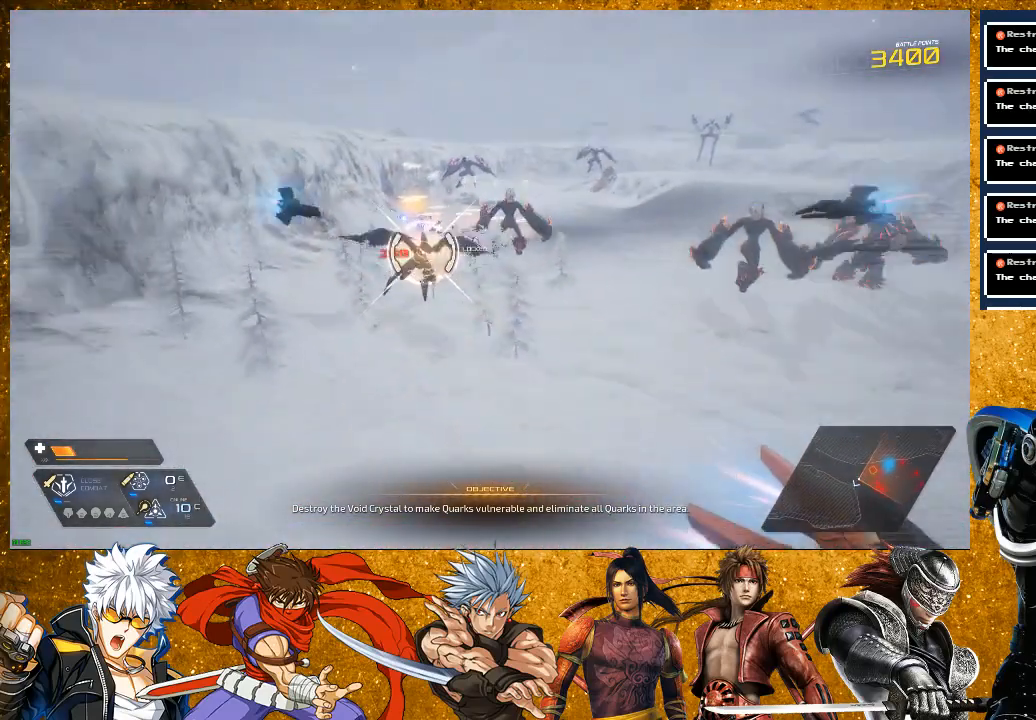
{"dt_ms": 500, "buttons": [], "left_stick": "right", "right_stick": "center", "events": [[67, "left_stick", "right"], [133, "R2", "up"]]}
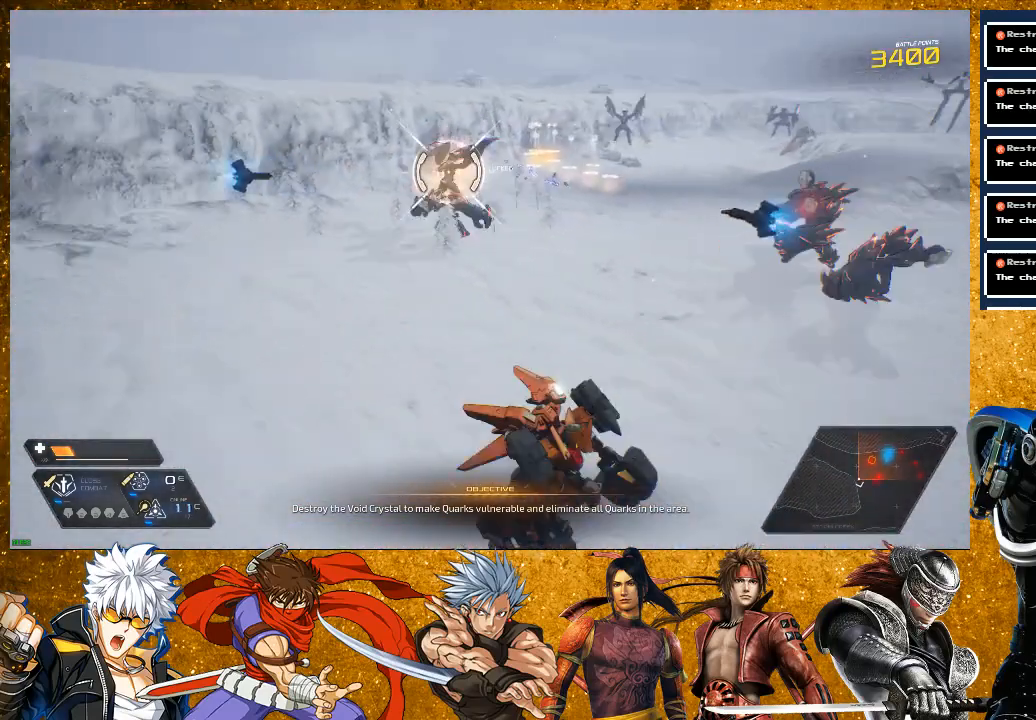
{"dt_ms": 500, "buttons": ["R2"], "left_stick": "right", "right_stick": "center", "events": [[67, "R2", "down"]]}
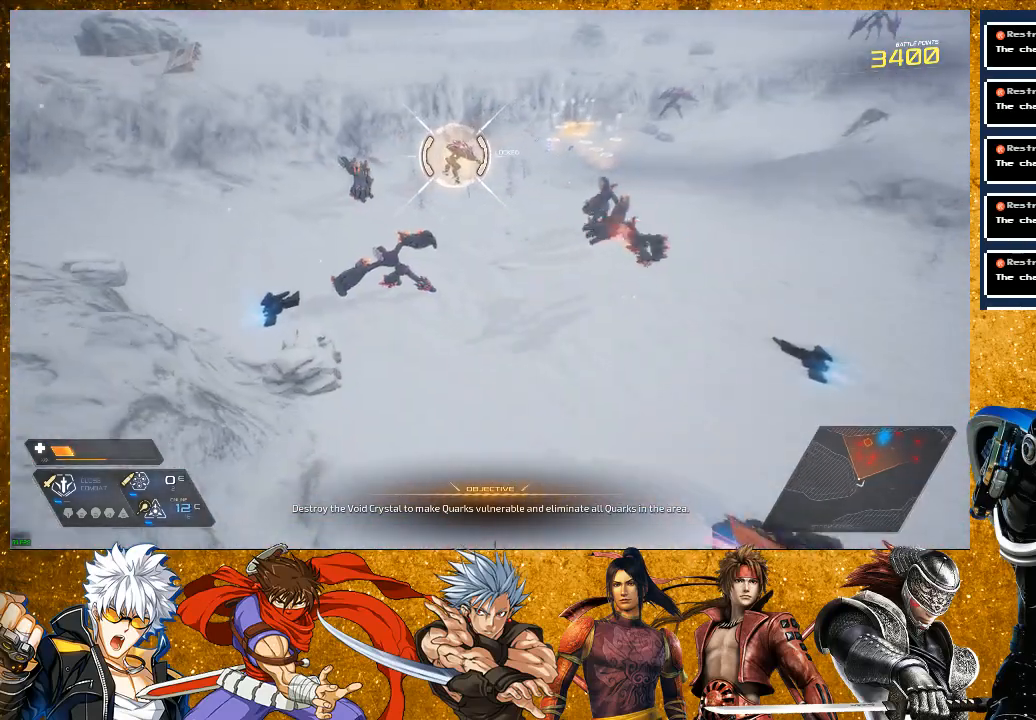
{"dt_ms": 500, "buttons": [], "left_stick": "right", "right_stick": "center", "events": [[333, "R2", "up"]]}
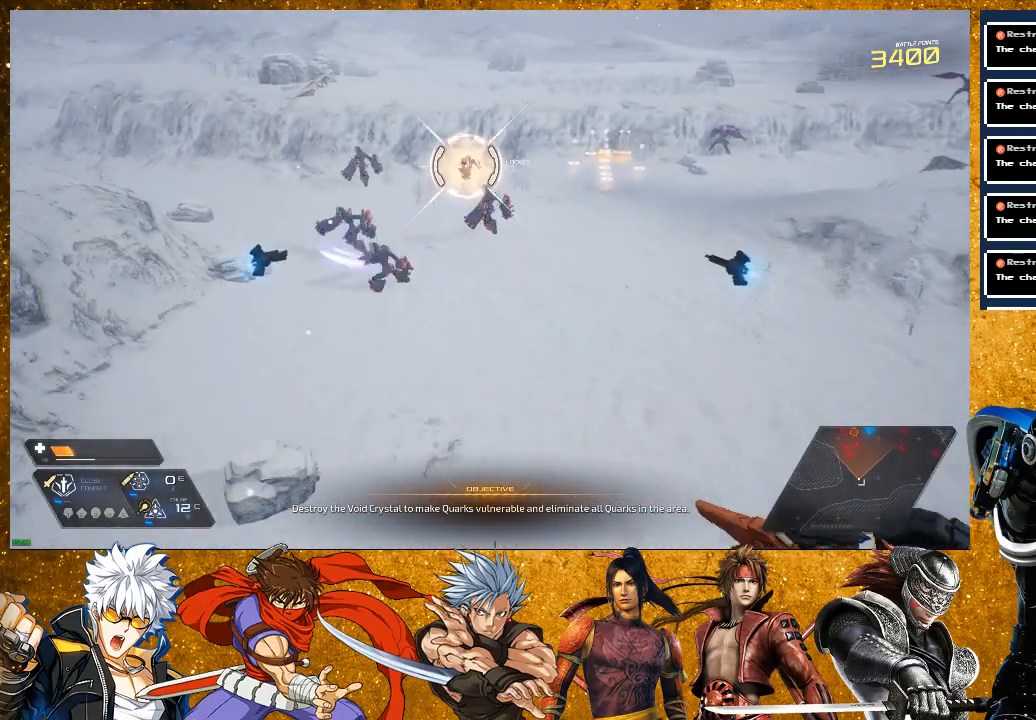
{"dt_ms": 500, "buttons": [], "left_stick": "down-right", "right_stick": "center", "events": [[17, "left_stick", "center"], [150, "DPAD_DOWN", "down"], [267, "DPAD_DOWN", "up"], [483, "left_stick", "down-right"]]}
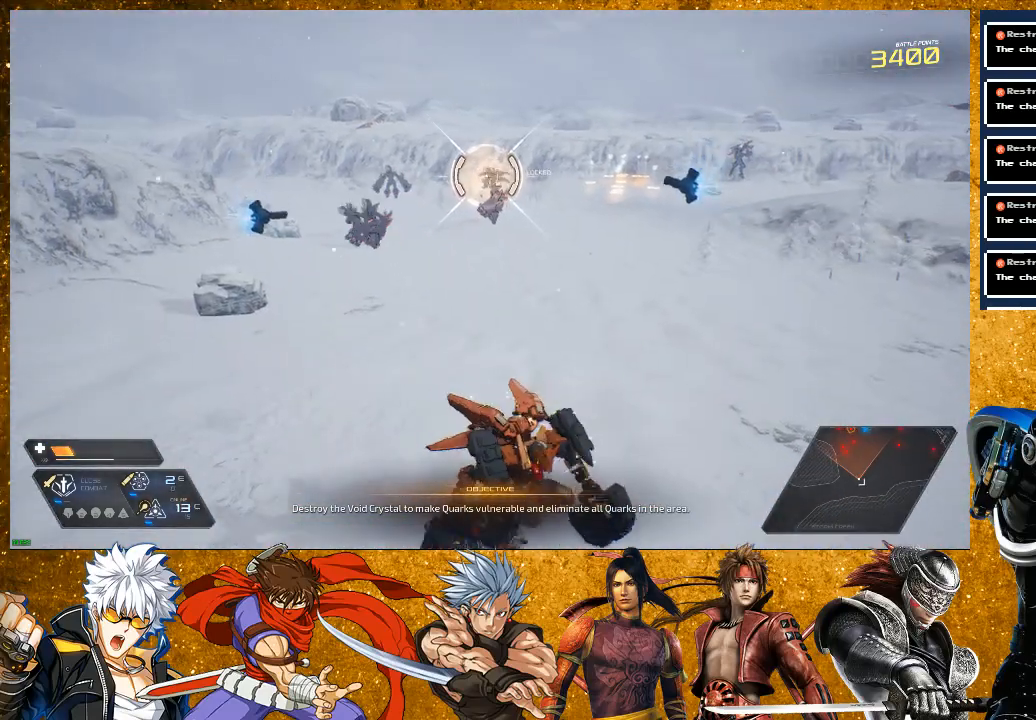
{"dt_ms": 500, "buttons": ["DPAD_DOWN"], "left_stick": "center", "right_stick": "center", "events": [[83, "R2", "down"], [267, "left_stick", "center"], [333, "R2", "up"], [400, "DPAD_DOWN", "down"]]}
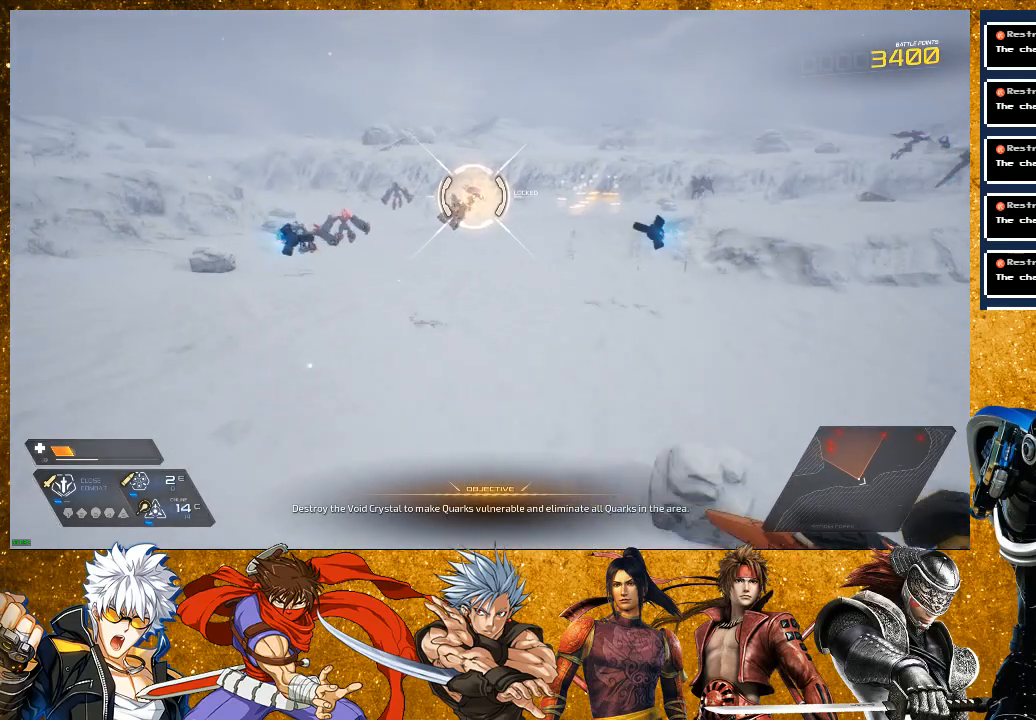
{"dt_ms": 500, "buttons": [], "left_stick": "center", "right_stick": "center", "events": [[50, "DPAD_DOWN", "up"], [350, "DPAD_DOWN", "down"], [500, "DPAD_DOWN", "up"]]}
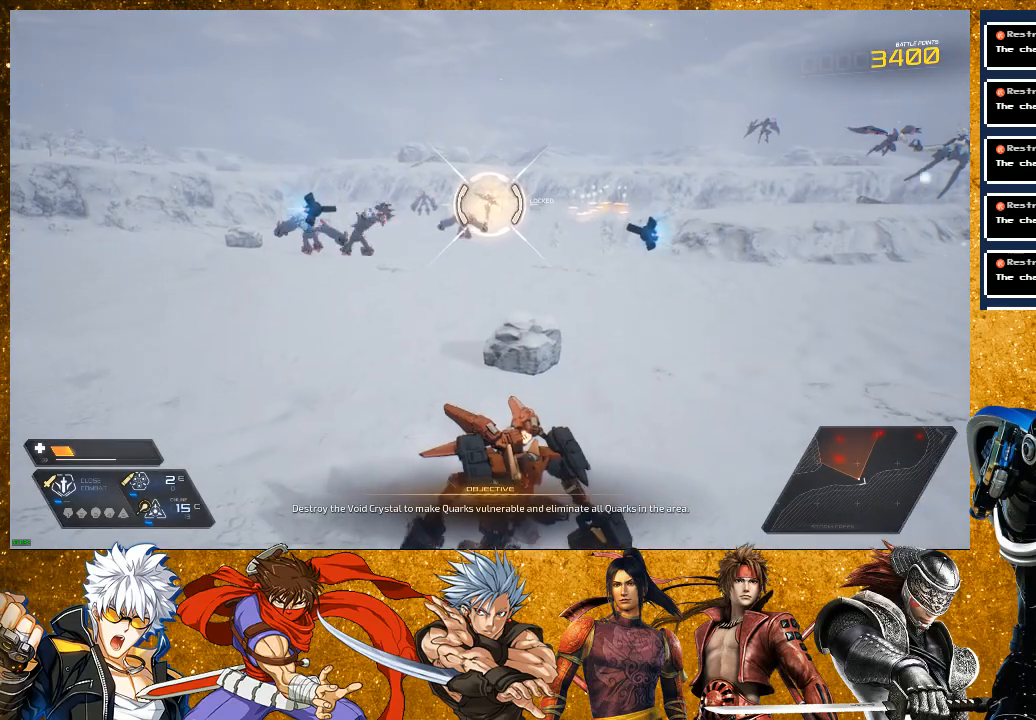
{"dt_ms": 500, "buttons": ["R2"], "left_stick": "right", "right_stick": "center", "events": [[83, "DPAD_RIGHT", "down"], [200, "DPAD_RIGHT", "up"], [317, "left_stick", "down-right"], [400, "R2", "down"], [417, "left_stick", "right"]]}
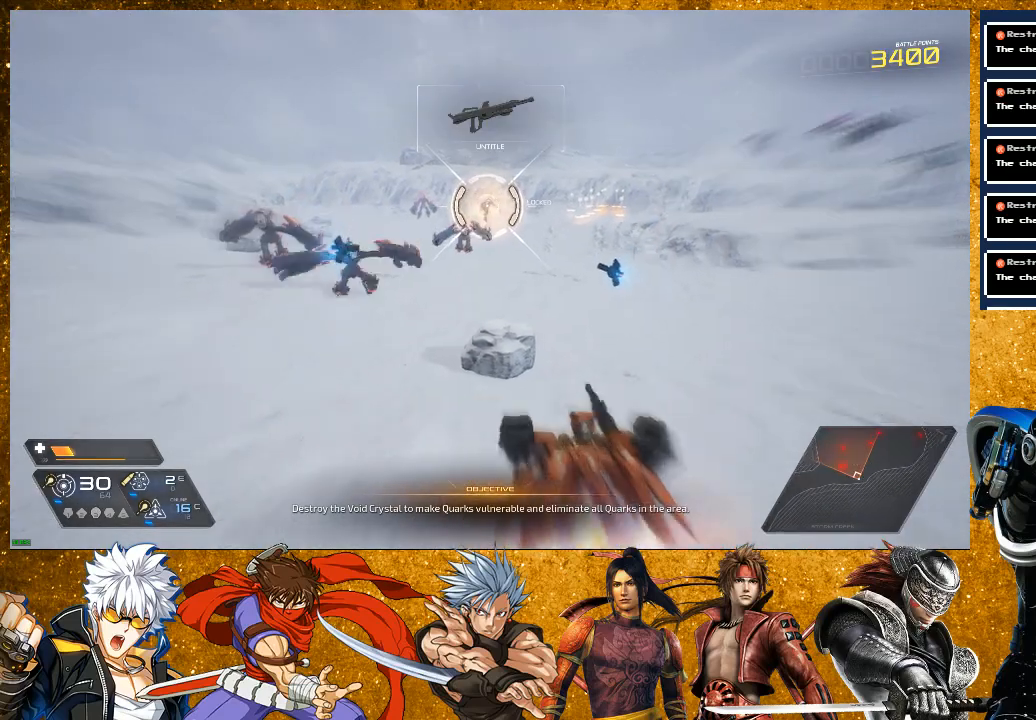
{"dt_ms": 500, "buttons": [], "left_stick": "right", "right_stick": "center", "events": [[33, "L2", "down"], [233, "R2", "up"], [417, "L2", "up"]]}